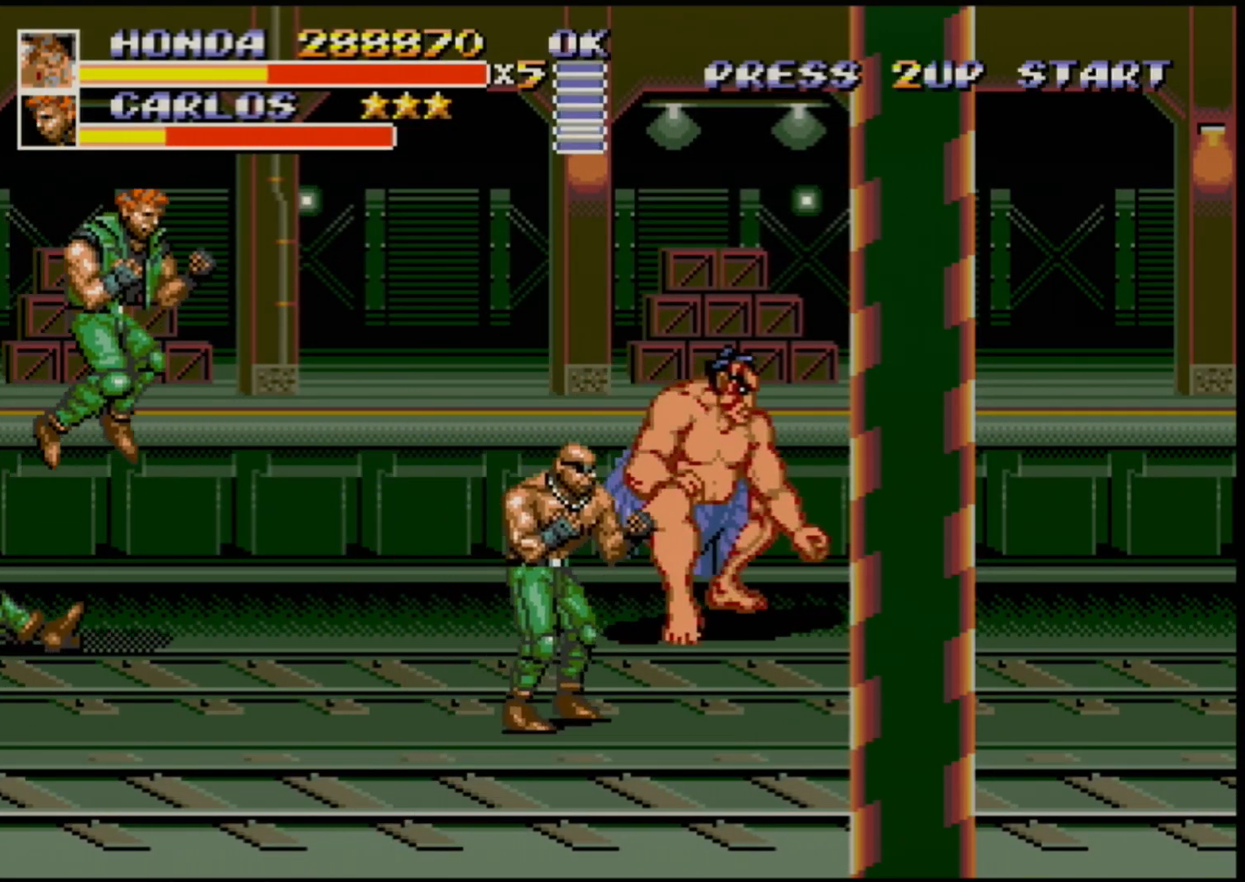
Gameplay with a controller (Xbox layout); each line is a JSON object with the inputs held at the frame after it. "events" lists button and stick changes between this image and that frame as [ms after this image, input, new state], when the widget could be followed in between. Not read: L1 L2 L3 R1 R2 R3.
{"buttons": ["B"], "events": [[83, "DPAD_LEFT", "down"], [83, "DPAD_RIGHT", "up"], [133, "B", "down"], [167, "DPAD_LEFT", "up"], [183, "B", "up"], [250, "B", "down"], [300, "B", "up"], [383, "B", "down"], [433, "B", "up"], [500, "B", "down"]]}
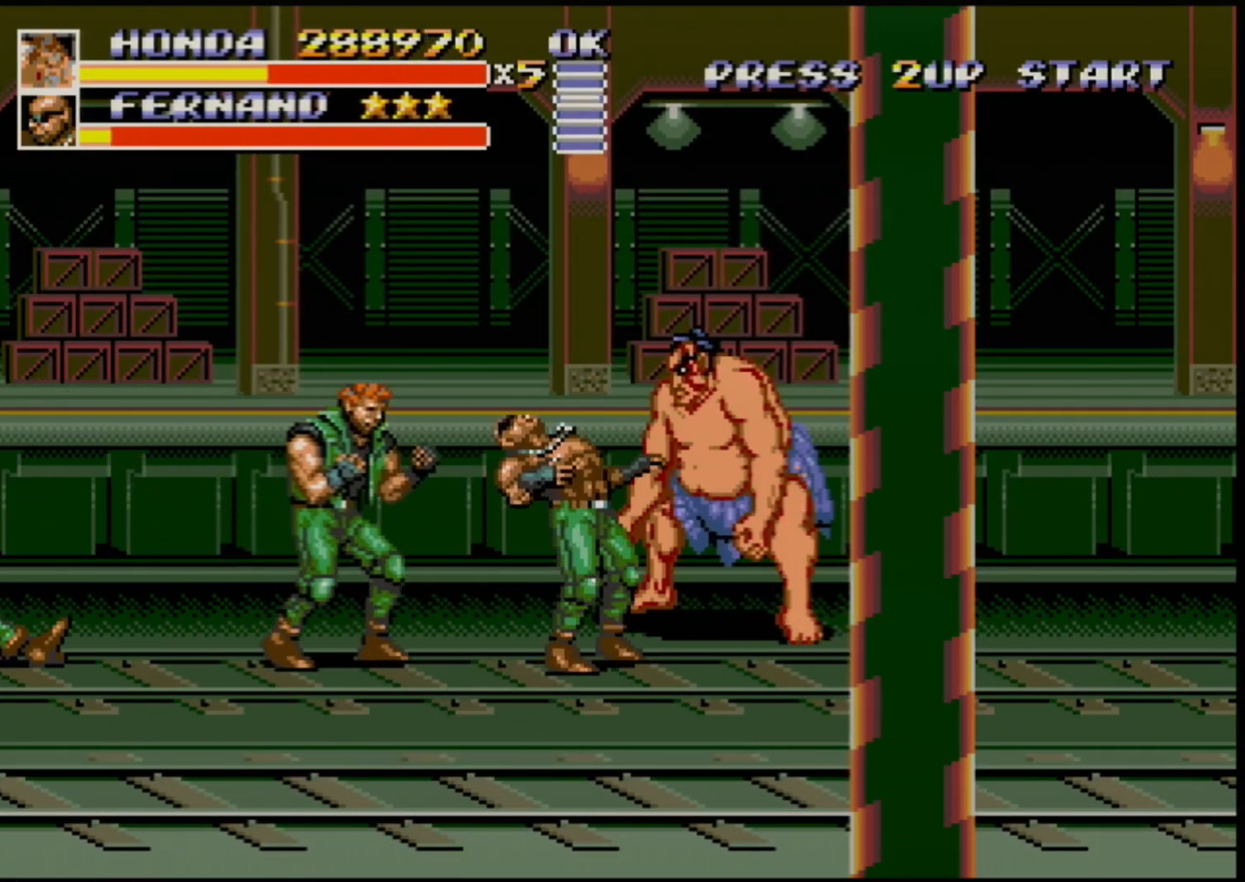
{"buttons": [], "events": [[67, "B", "up"], [150, "B", "down"], [200, "B", "up"], [250, "B", "down"], [333, "B", "up"]]}
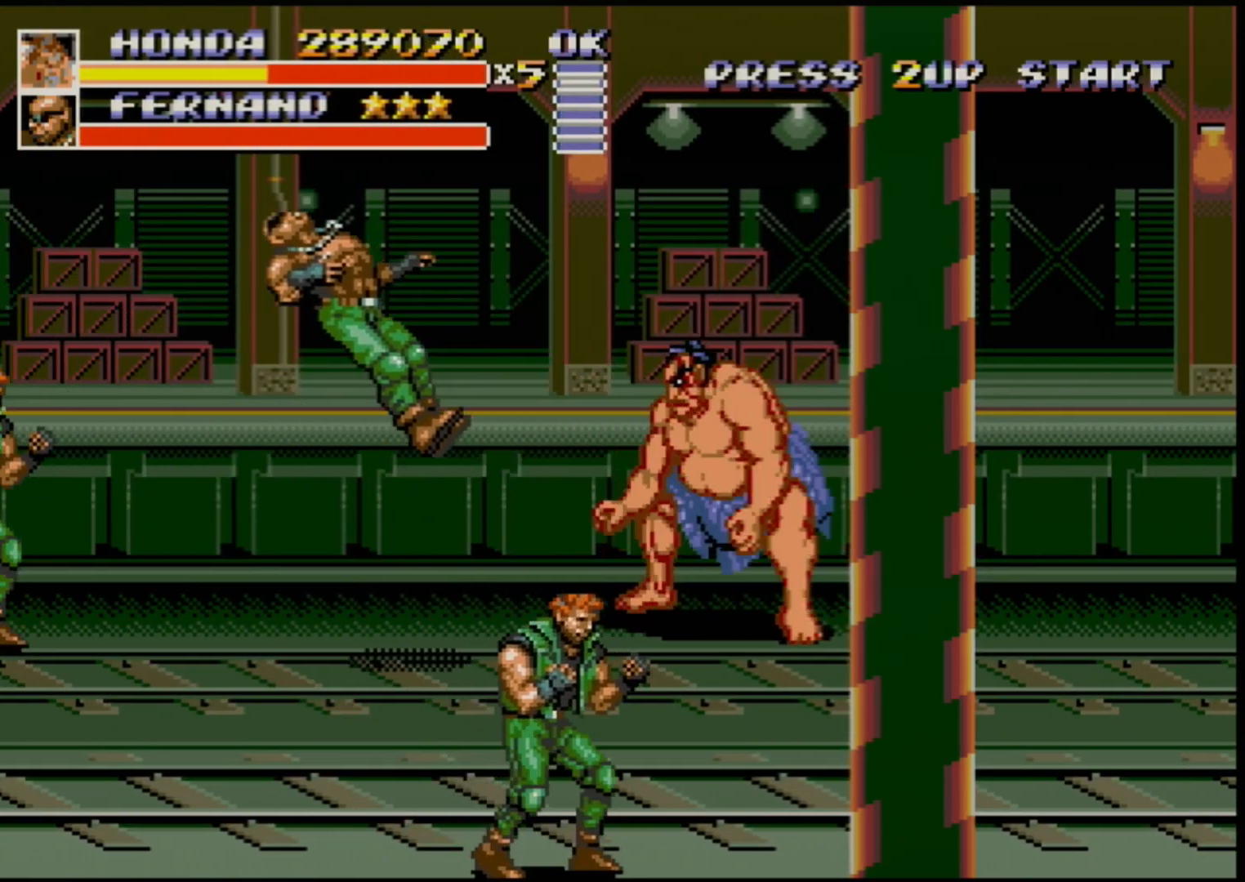
{"buttons": [], "events": []}
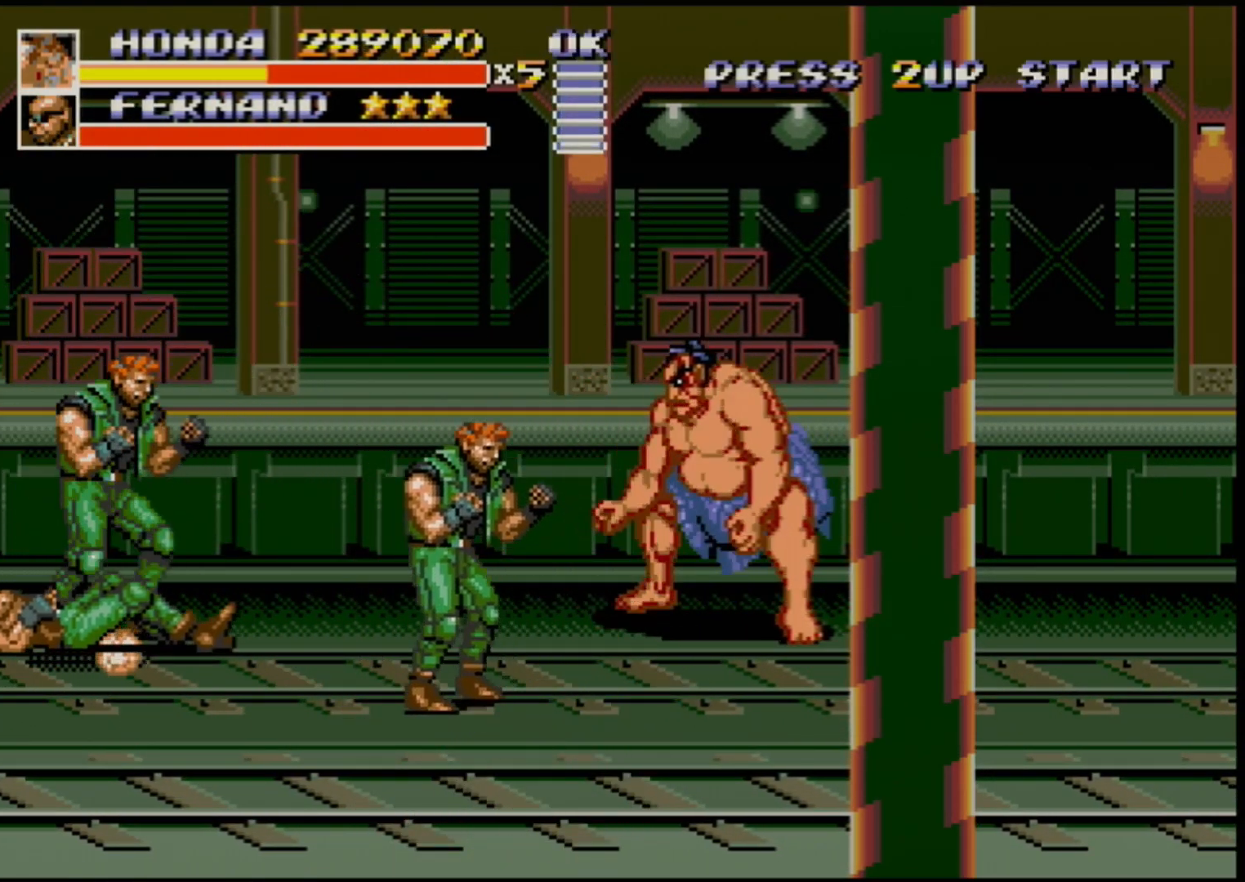
{"buttons": ["DPAD_LEFT"], "events": [[133, "B", "down"], [217, "B", "up"], [333, "DPAD_LEFT", "down"]]}
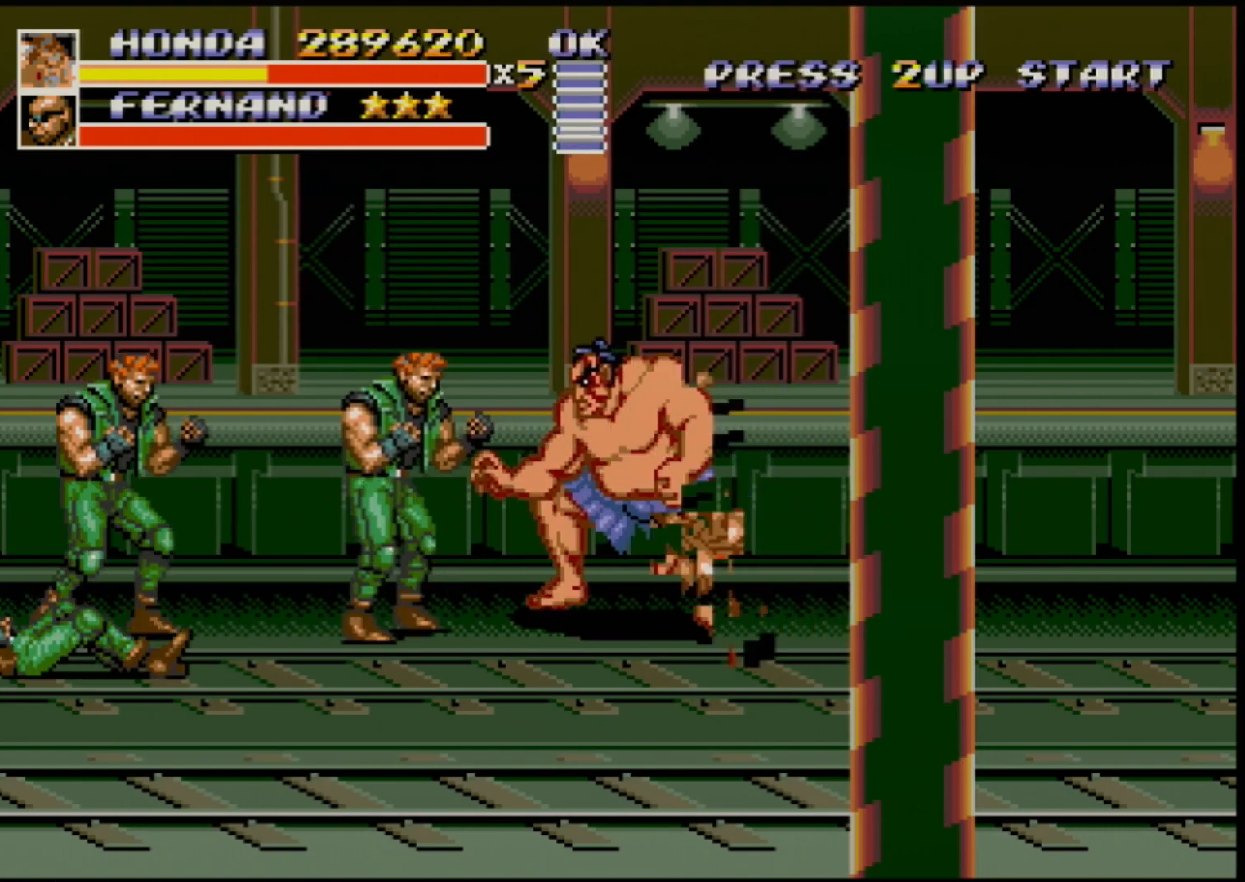
{"buttons": [], "events": [[50, "B", "down"], [167, "B", "up"], [383, "B", "down"], [383, "DPAD_LEFT", "up"], [467, "B", "up"]]}
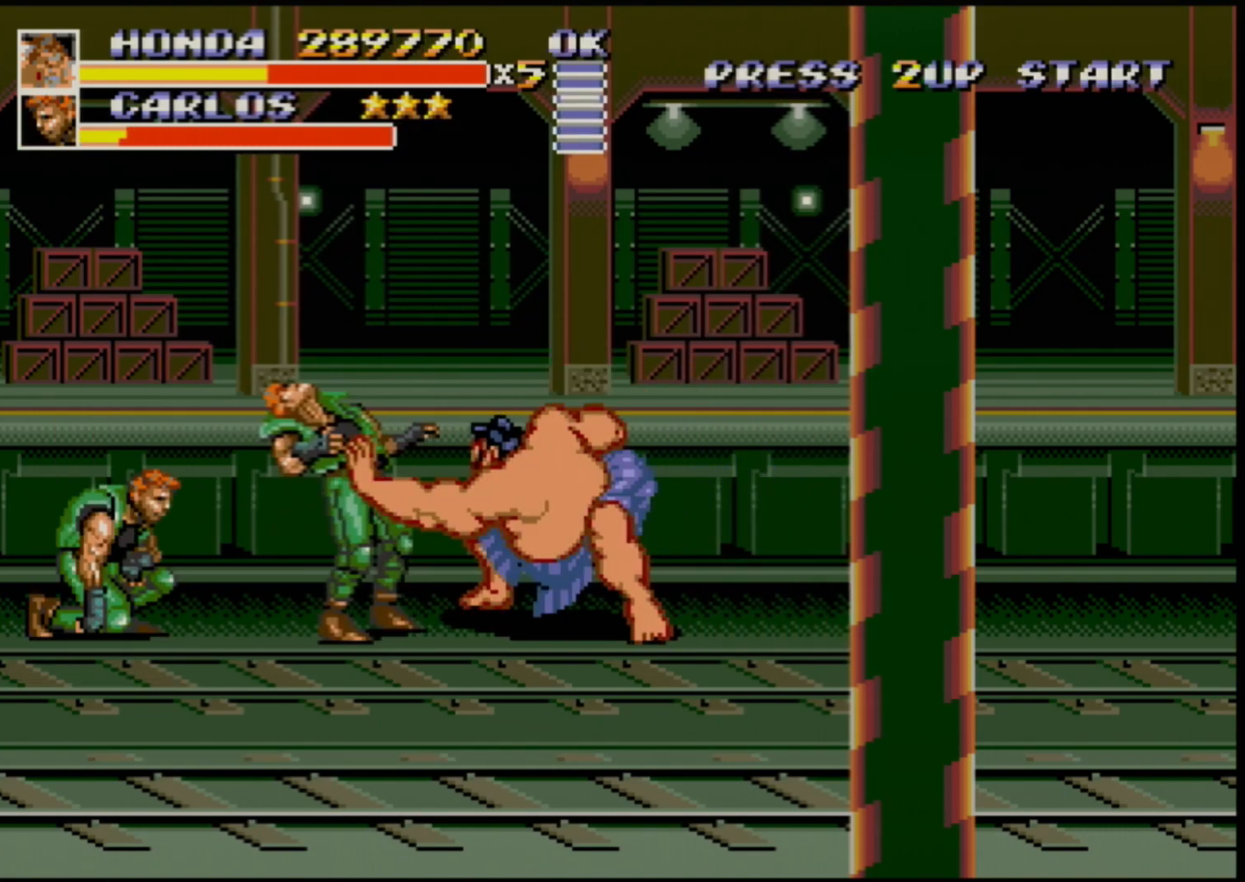
{"buttons": ["DPAD_LEFT"], "events": [[67, "DPAD_LEFT", "down"], [117, "DPAD_LEFT", "up"], [167, "DPAD_LEFT", "down"]]}
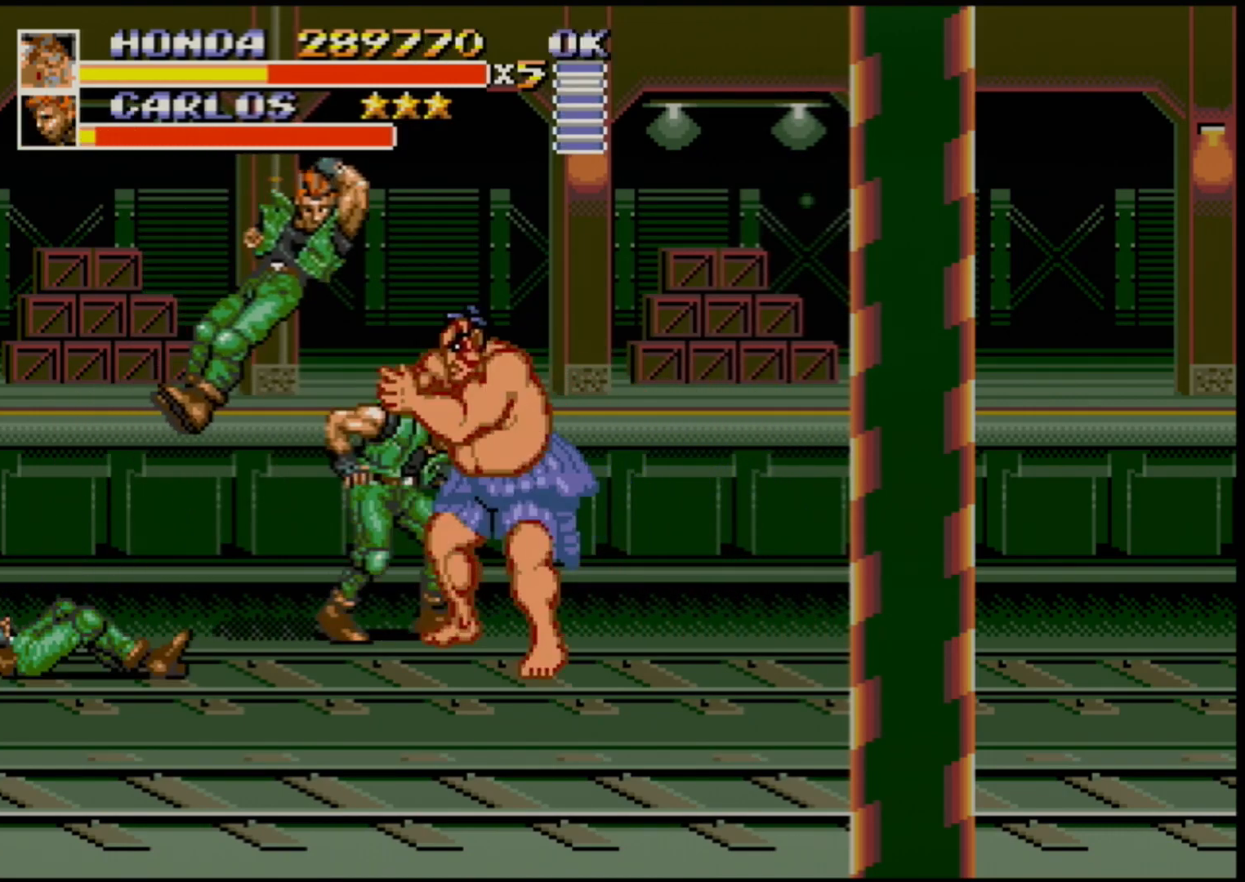
{"buttons": [], "events": [[83, "DPAD_LEFT", "up"], [83, "DPAD_RIGHT", "down"], [100, "B", "down"], [117, "B", "up"], [117, "DPAD_UP", "down"], [167, "B", "down"], [250, "DPAD_UP", "up"], [267, "B", "up"], [267, "DPAD_UP", "down"], [300, "DPAD_RIGHT", "up"], [300, "DPAD_UP", "up"]]}
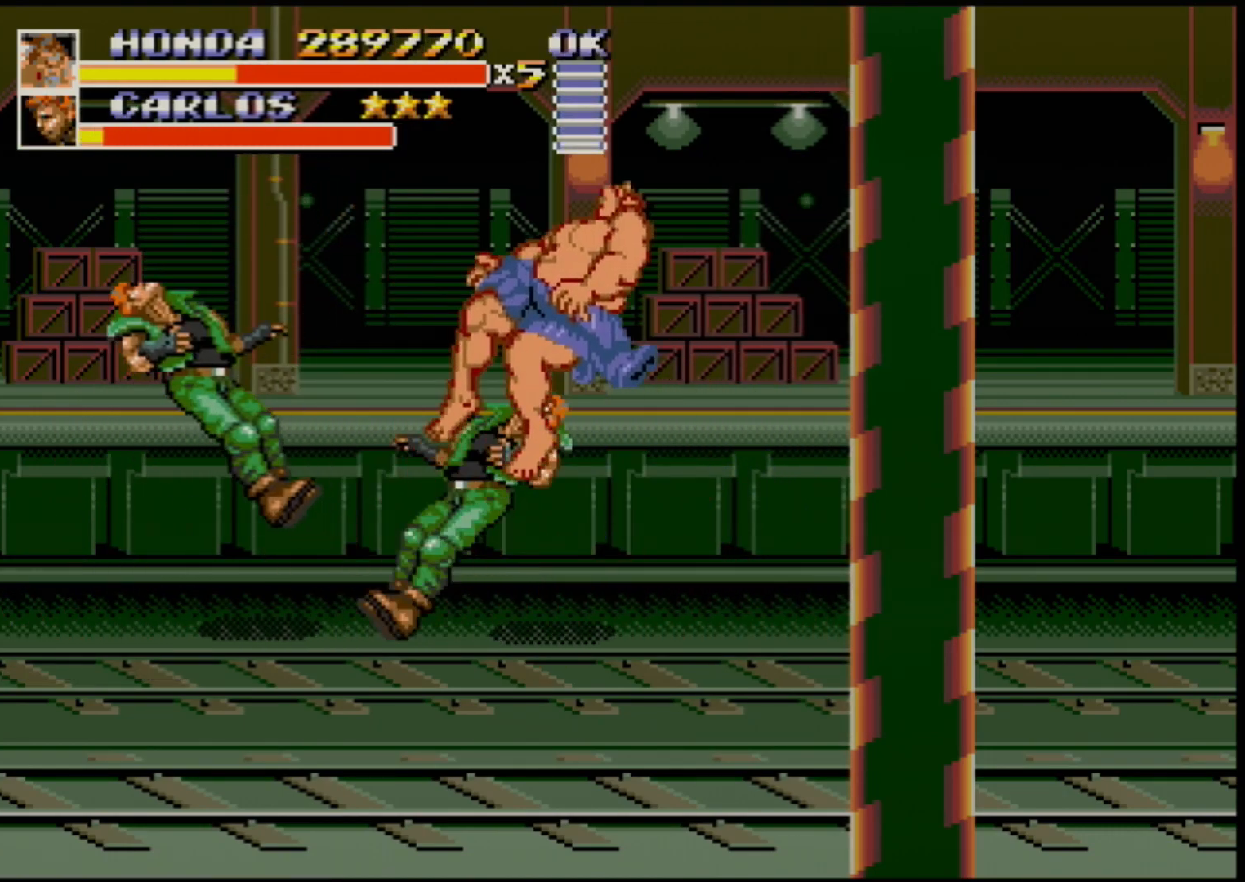
{"buttons": [], "events": []}
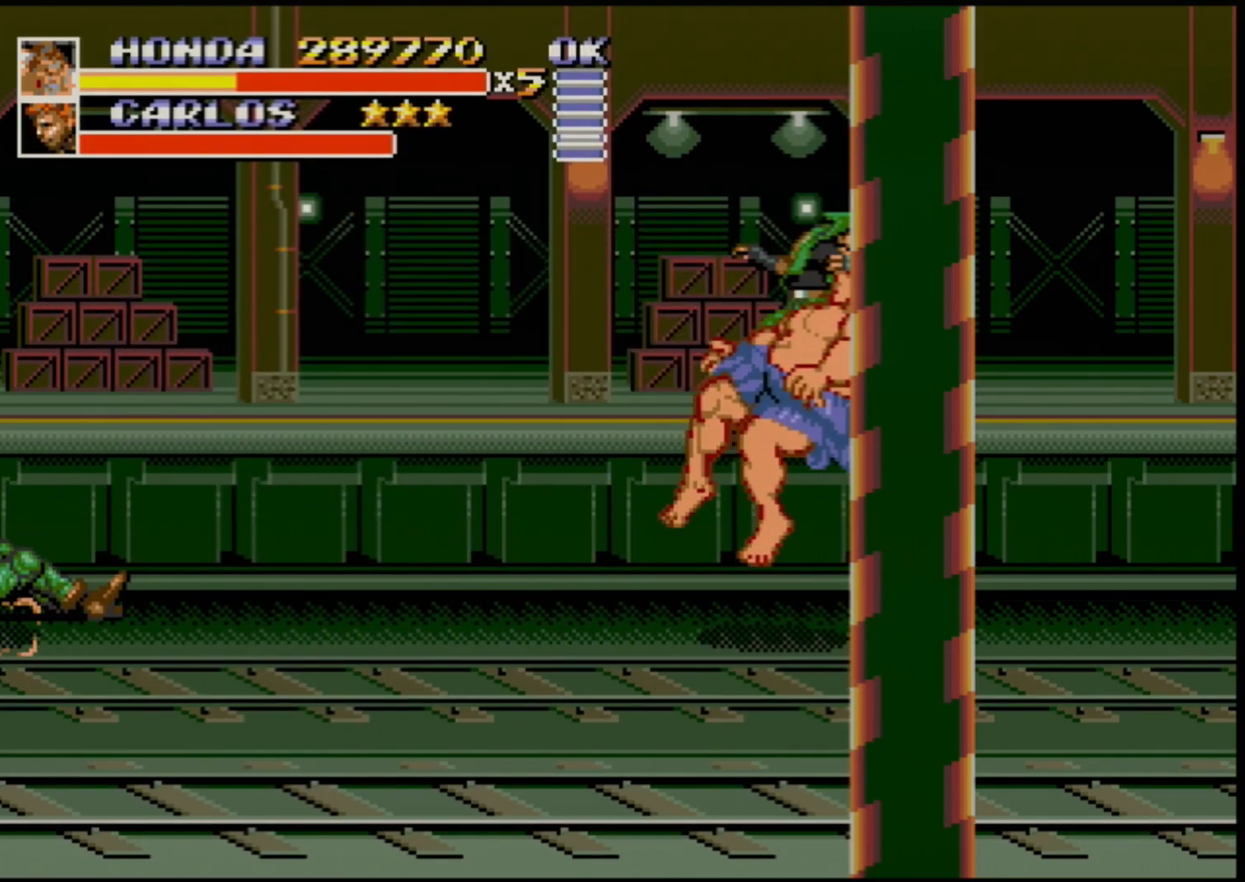
{"buttons": [], "events": [[17, "DPAD_LEFT", "down"], [17, "DPAD_UP", "down"], [83, "C", "down"], [300, "C", "up"], [300, "DPAD_UP", "up"], [317, "DPAD_LEFT", "up"]]}
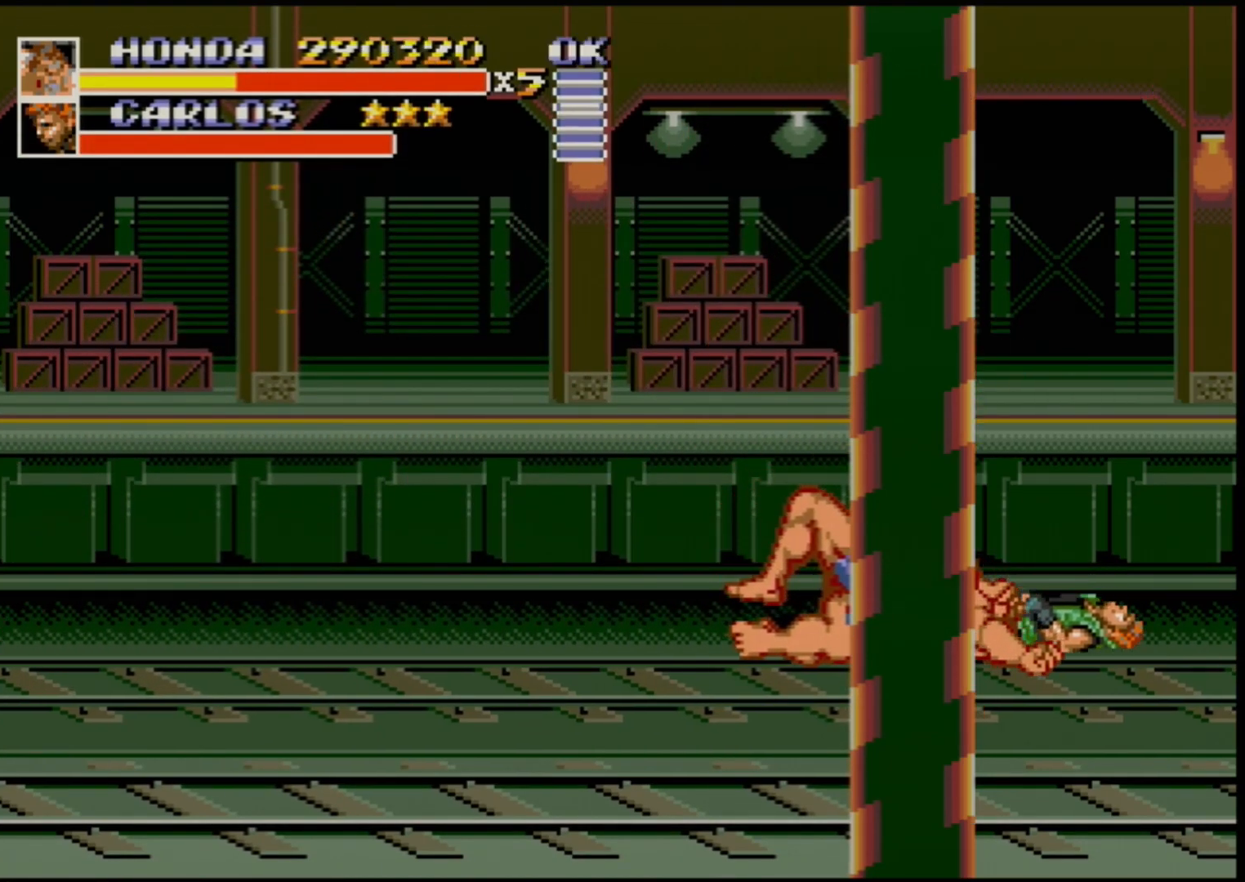
{"buttons": [], "events": []}
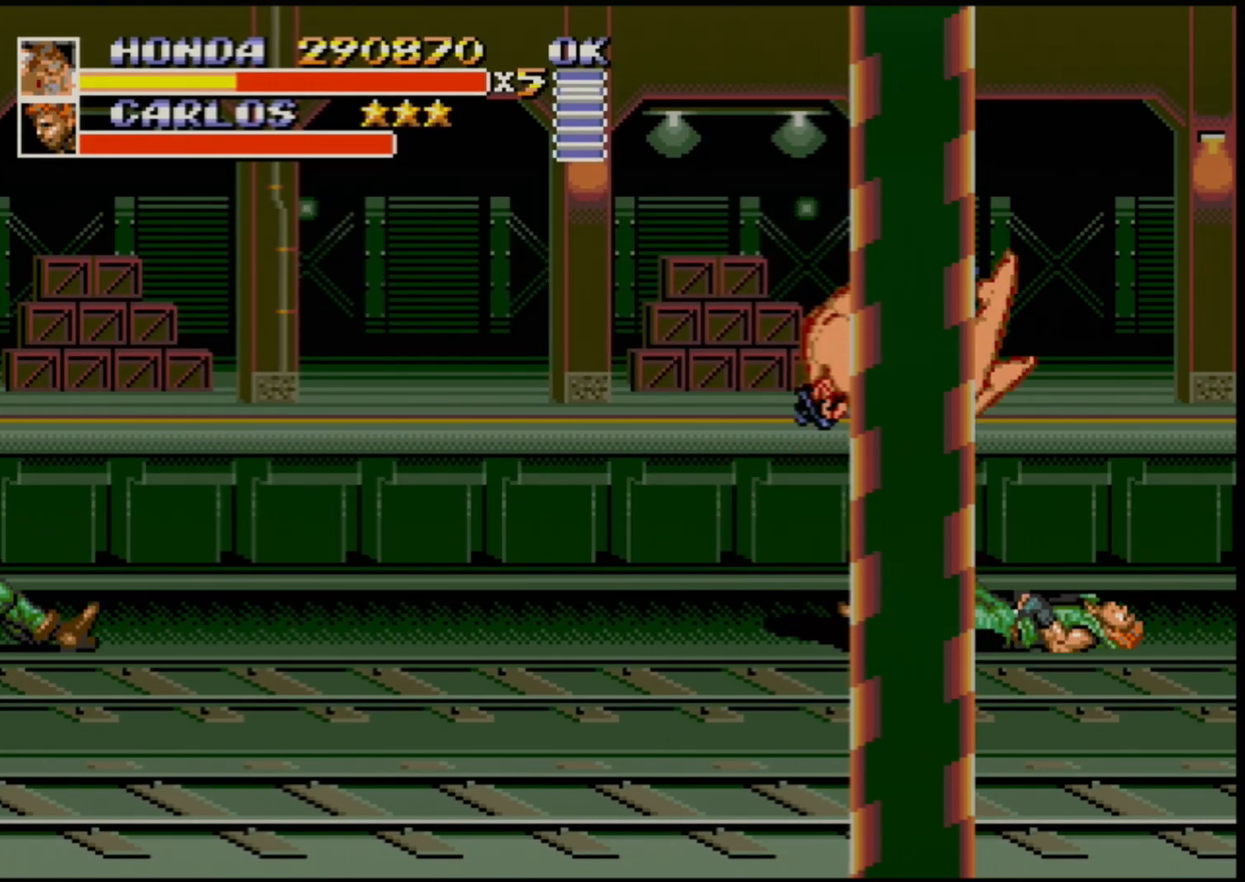
{"buttons": ["DPAD_DOWN", "DPAD_LEFT"], "events": [[183, "DPAD_DOWN", "down"], [183, "DPAD_LEFT", "down"]]}
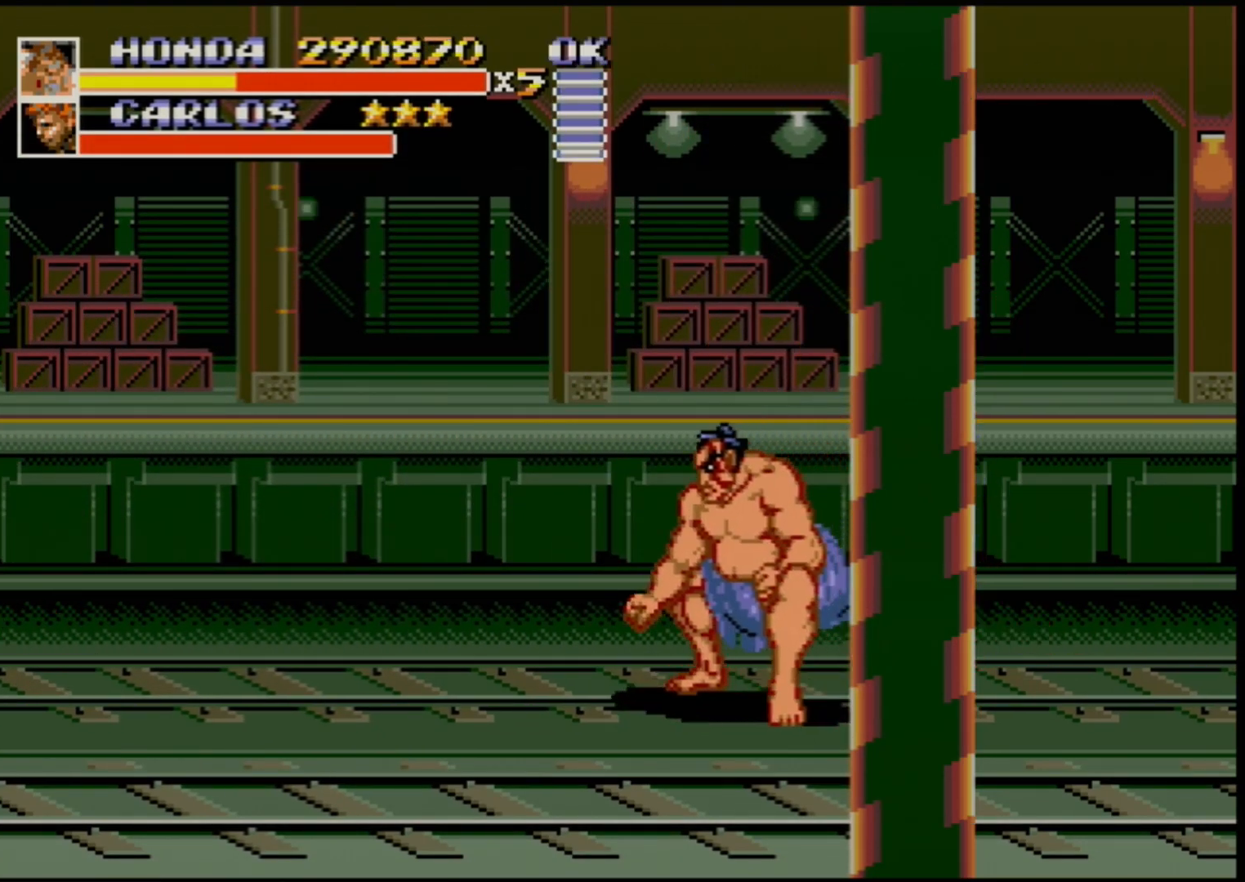
{"buttons": [], "events": [[150, "DPAD_LEFT", "up"], [200, "DPAD_DOWN", "up"], [200, "DPAD_RIGHT", "down"], [317, "DPAD_RIGHT", "up"]]}
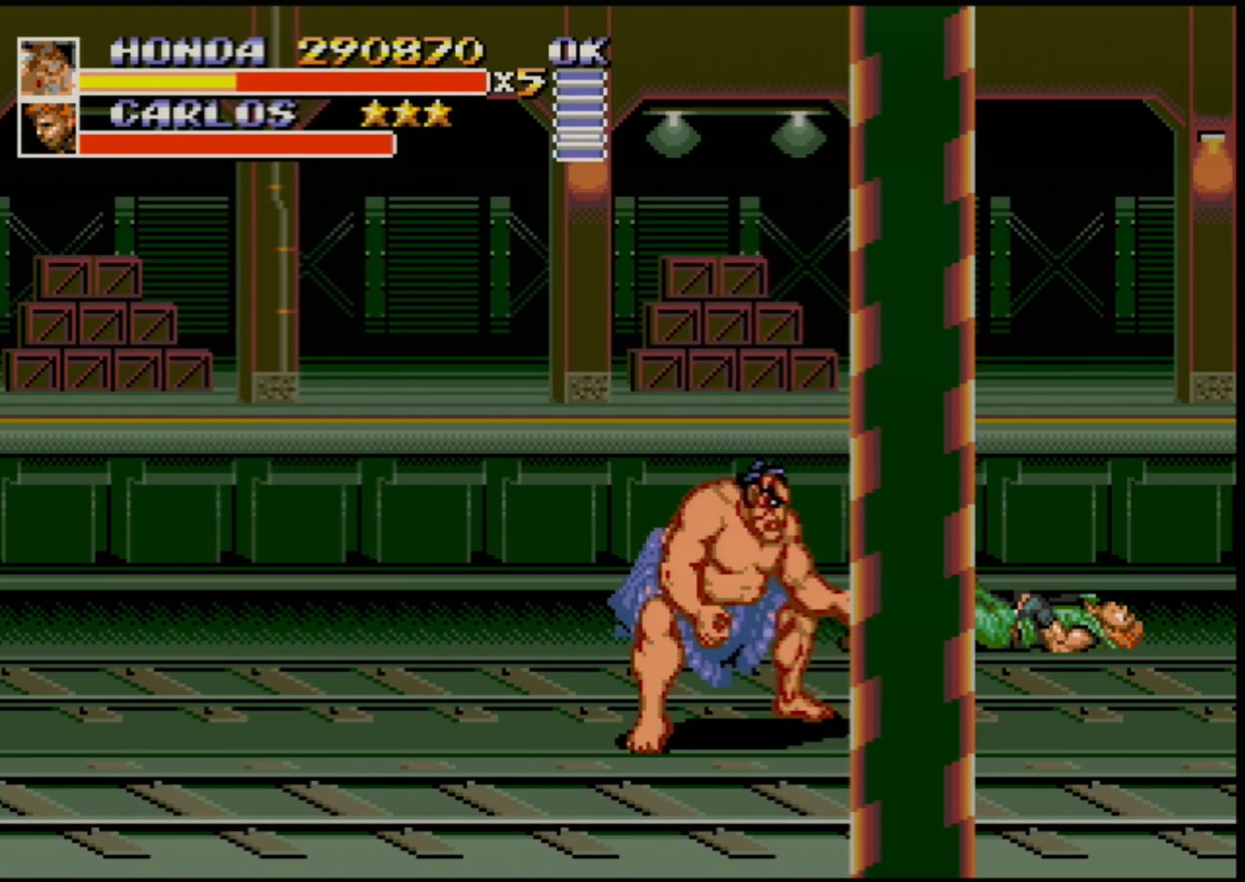
{"buttons": [], "events": []}
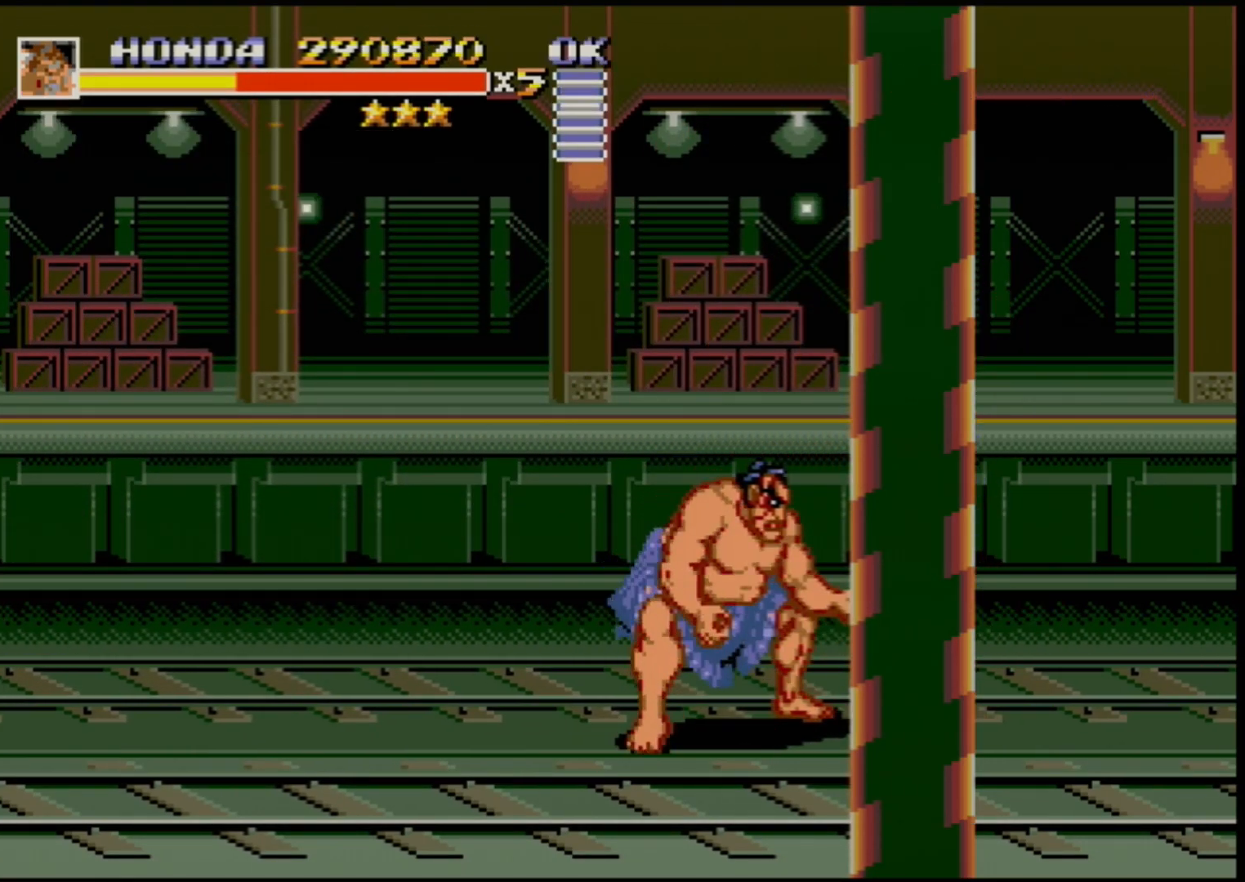
{"buttons": [], "events": [[100, "DPAD_DOWN", "down"], [367, "DPAD_DOWN", "up"]]}
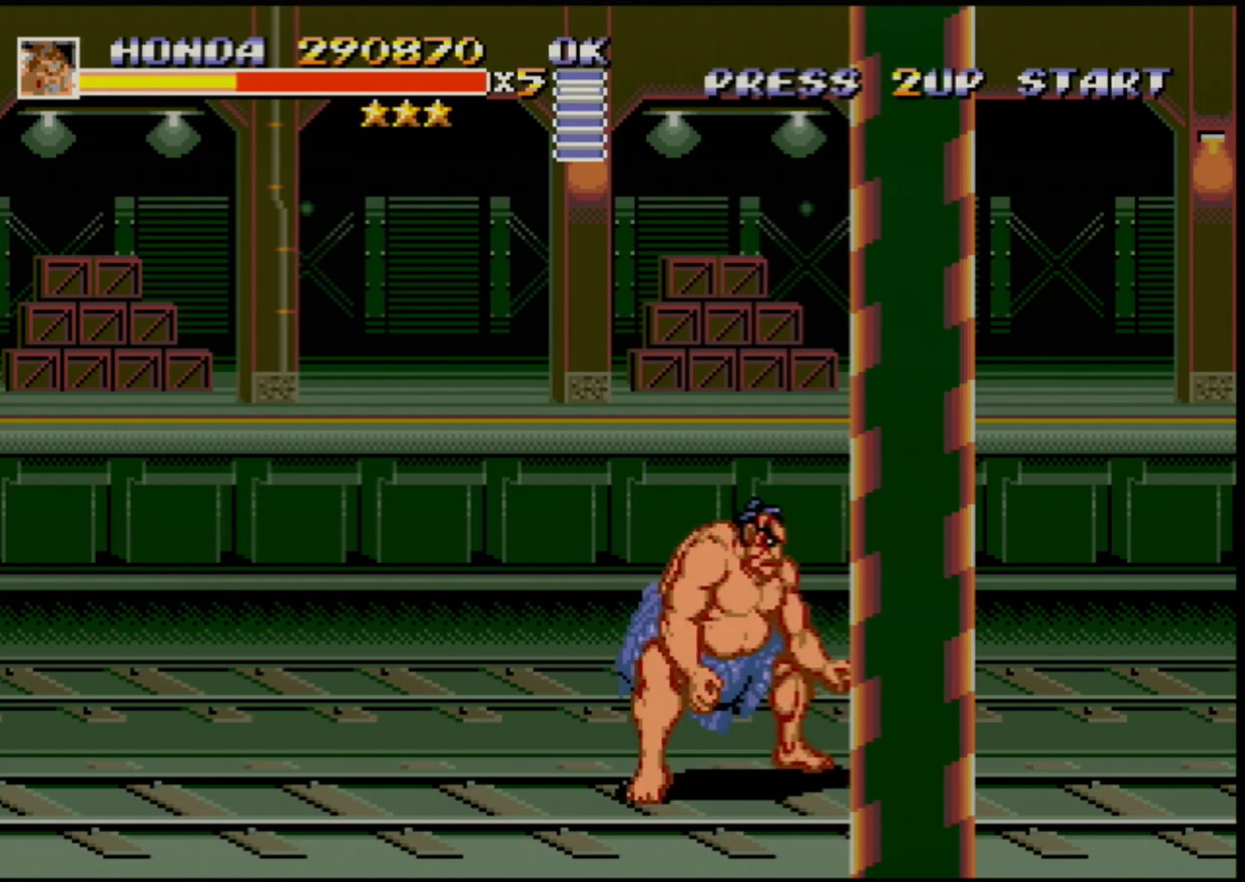
{"buttons": ["DPAD_RIGHT"], "events": [[350, "DPAD_RIGHT", "down"], [417, "DPAD_RIGHT", "up"], [467, "DPAD_RIGHT", "down"]]}
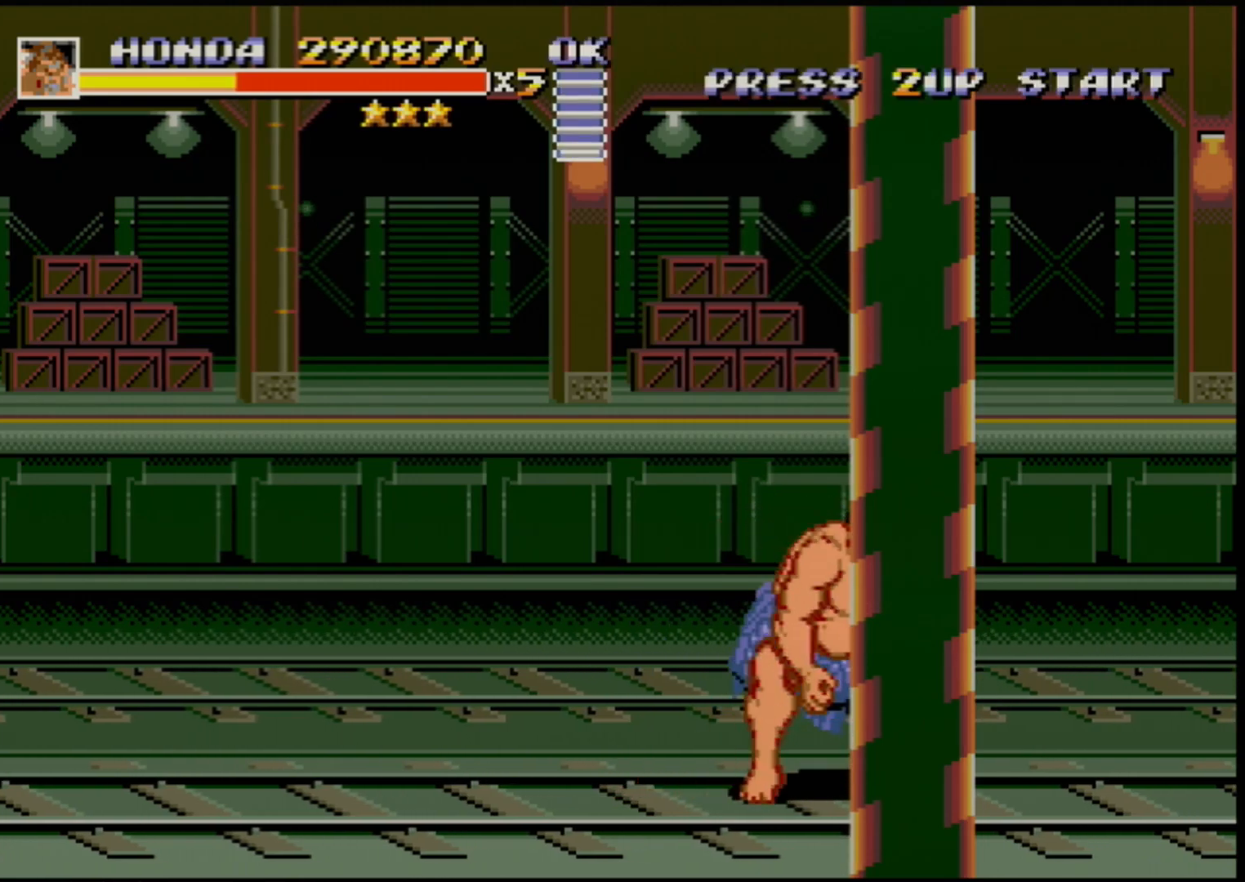
{"buttons": ["DPAD_RIGHT"], "events": [[267, "DPAD_DOWN", "down"], [383, "DPAD_DOWN", "up"]]}
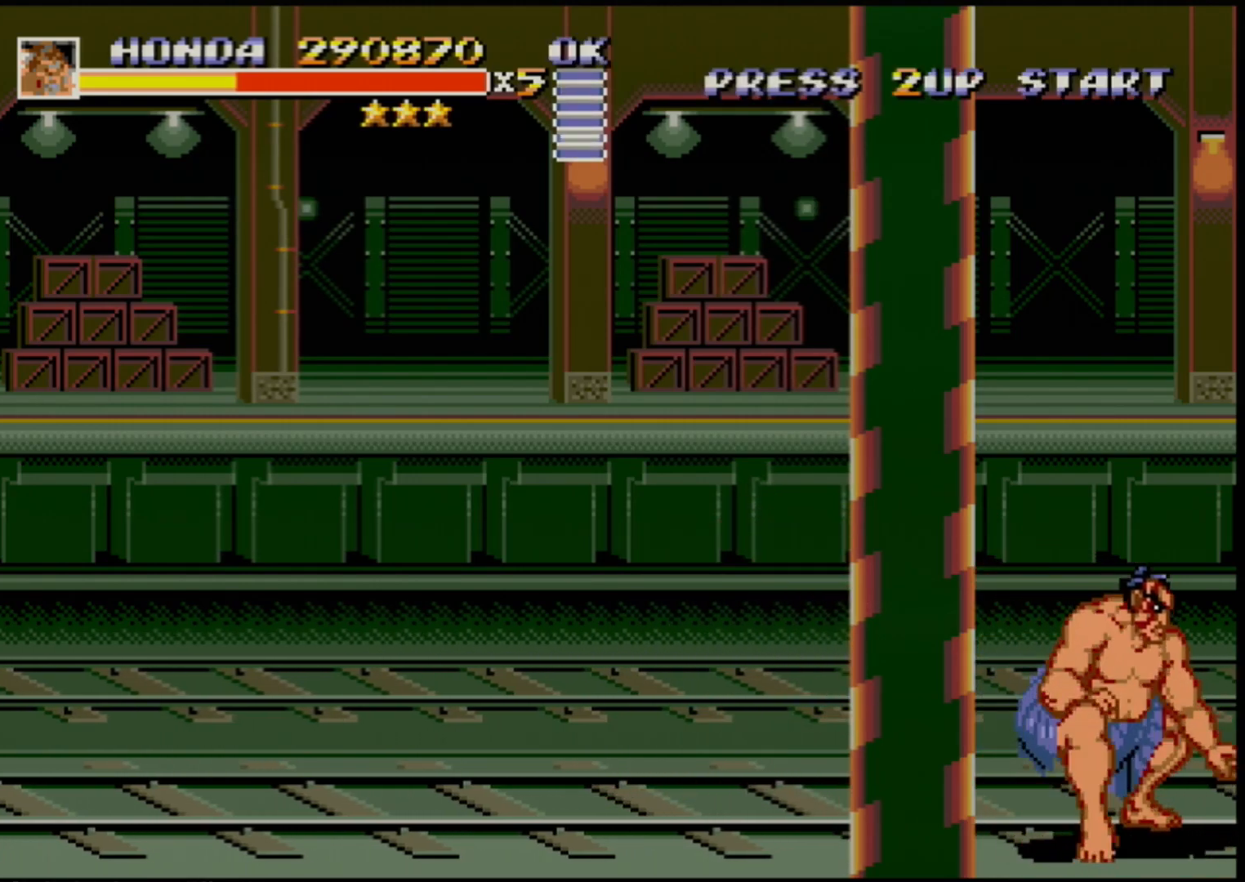
{"buttons": ["DPAD_RIGHT"], "events": []}
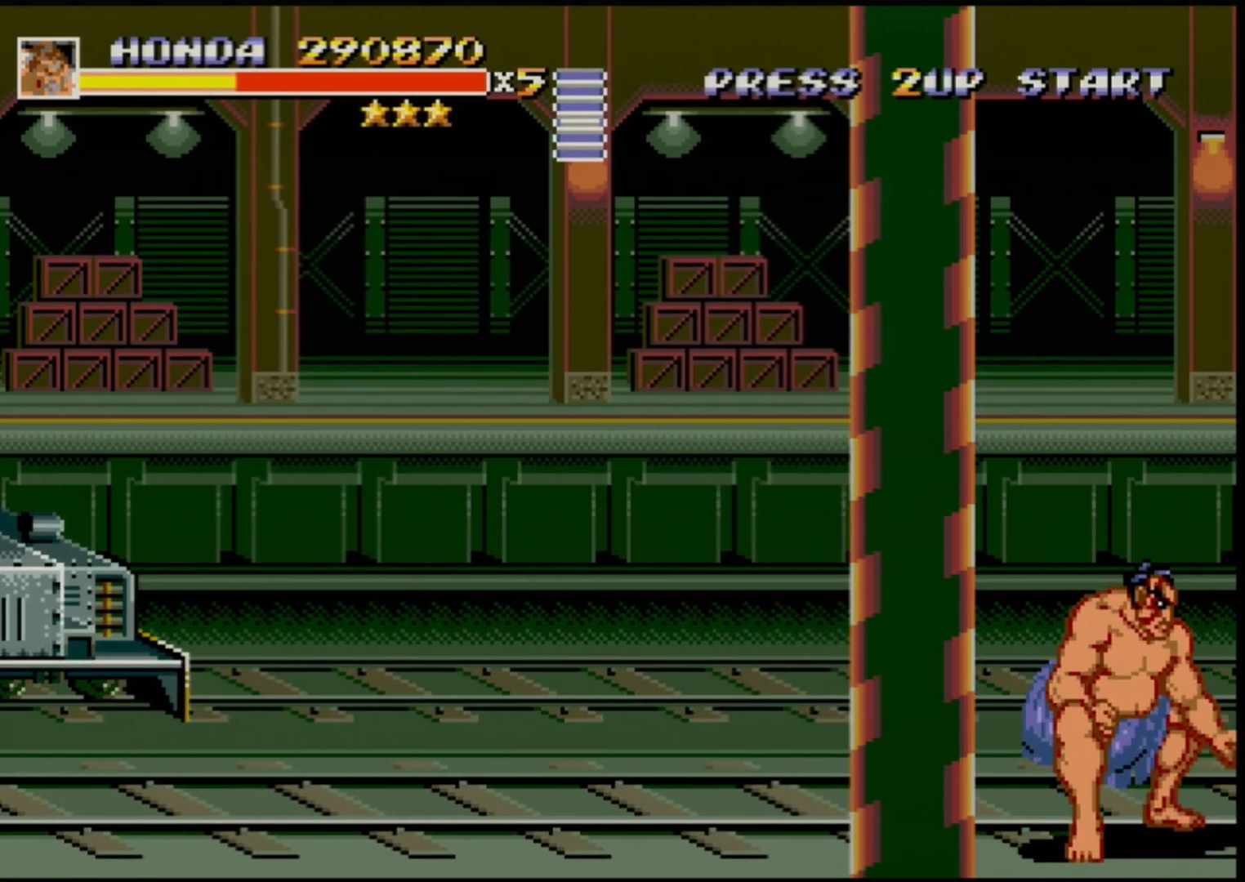
{"buttons": ["DPAD_RIGHT"], "events": []}
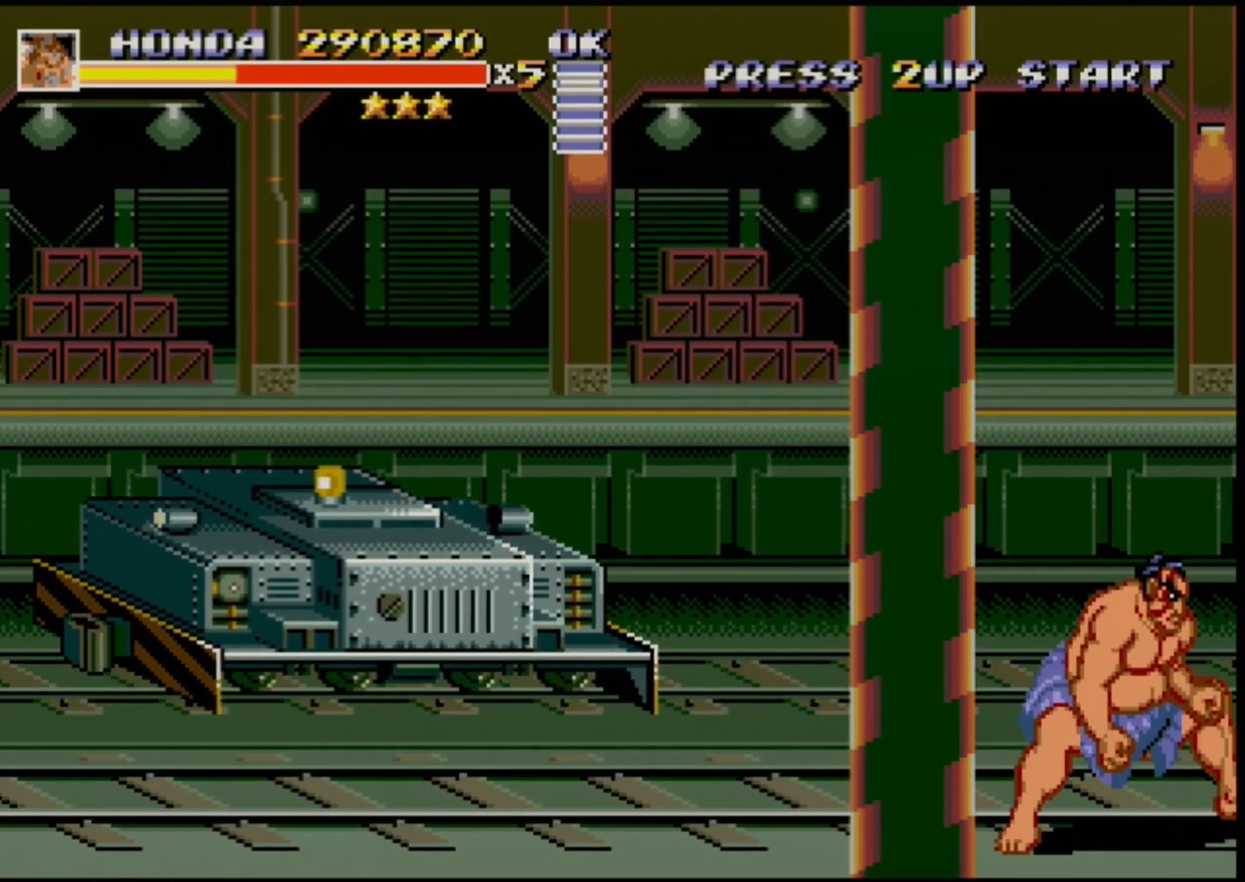
{"buttons": [], "events": [[450, "DPAD_RIGHT", "up"]]}
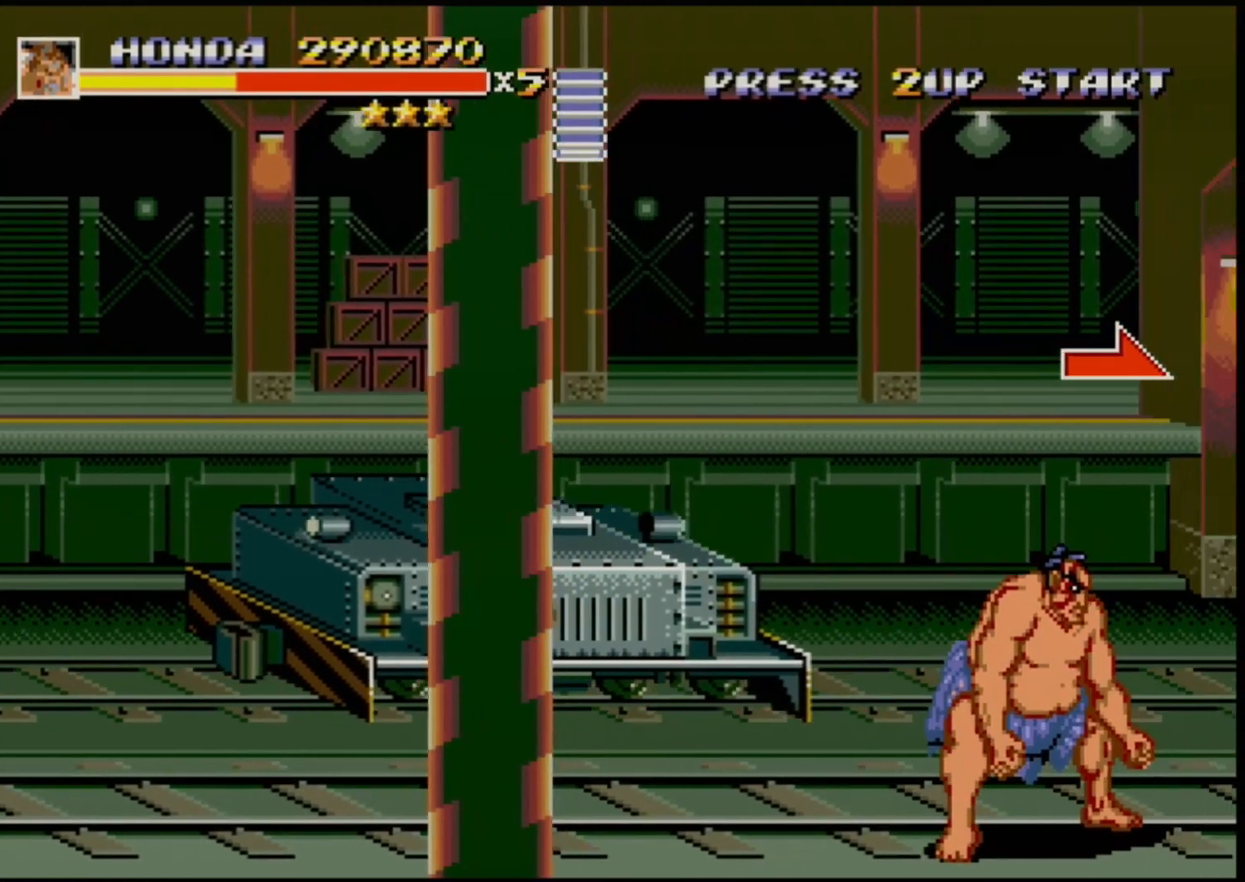
{"buttons": [], "events": [[100, "B", "down"], [183, "B", "up"], [400, "DPAD_RIGHT", "down"], [467, "DPAD_RIGHT", "up"]]}
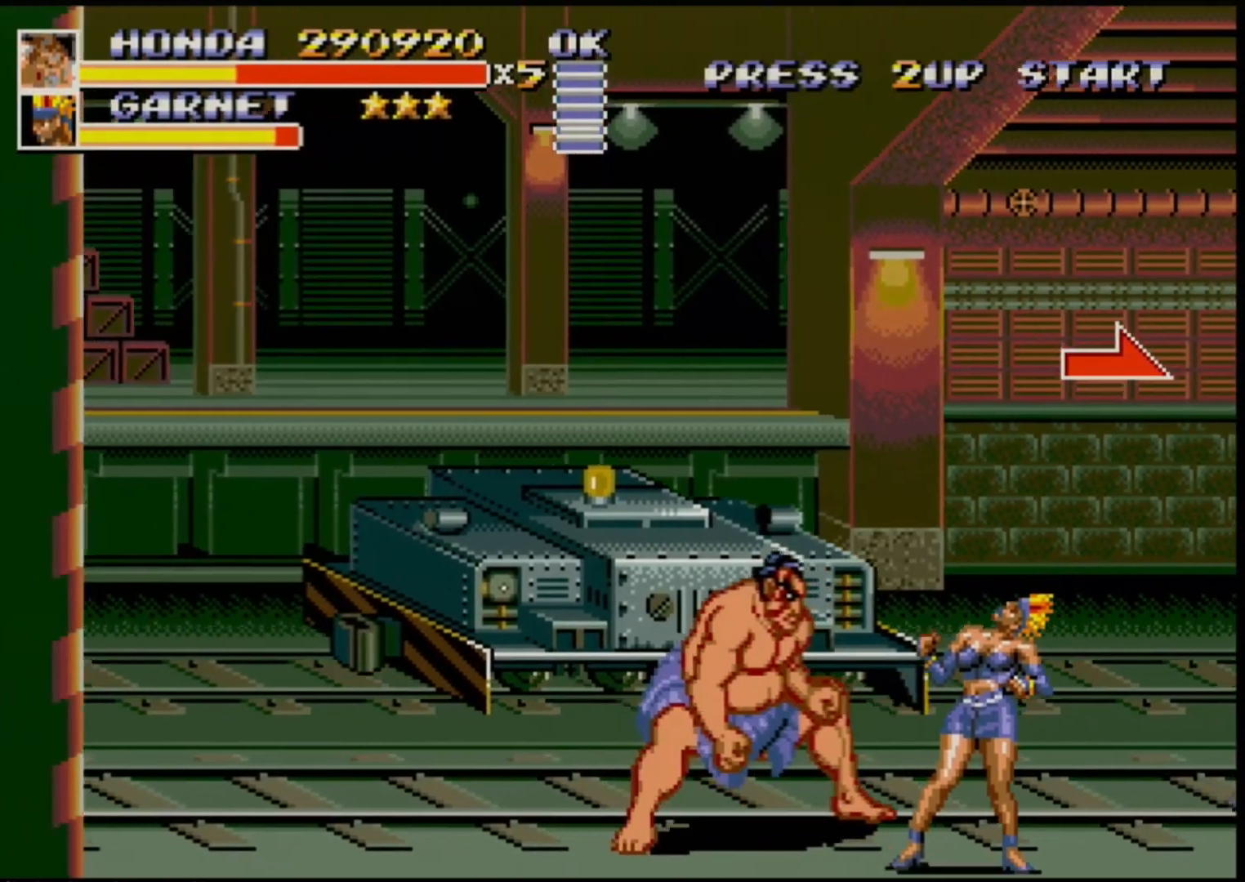
{"buttons": [], "events": [[17, "DPAD_RIGHT", "down"], [83, "B", "down"], [150, "B", "up"], [183, "DPAD_RIGHT", "up"]]}
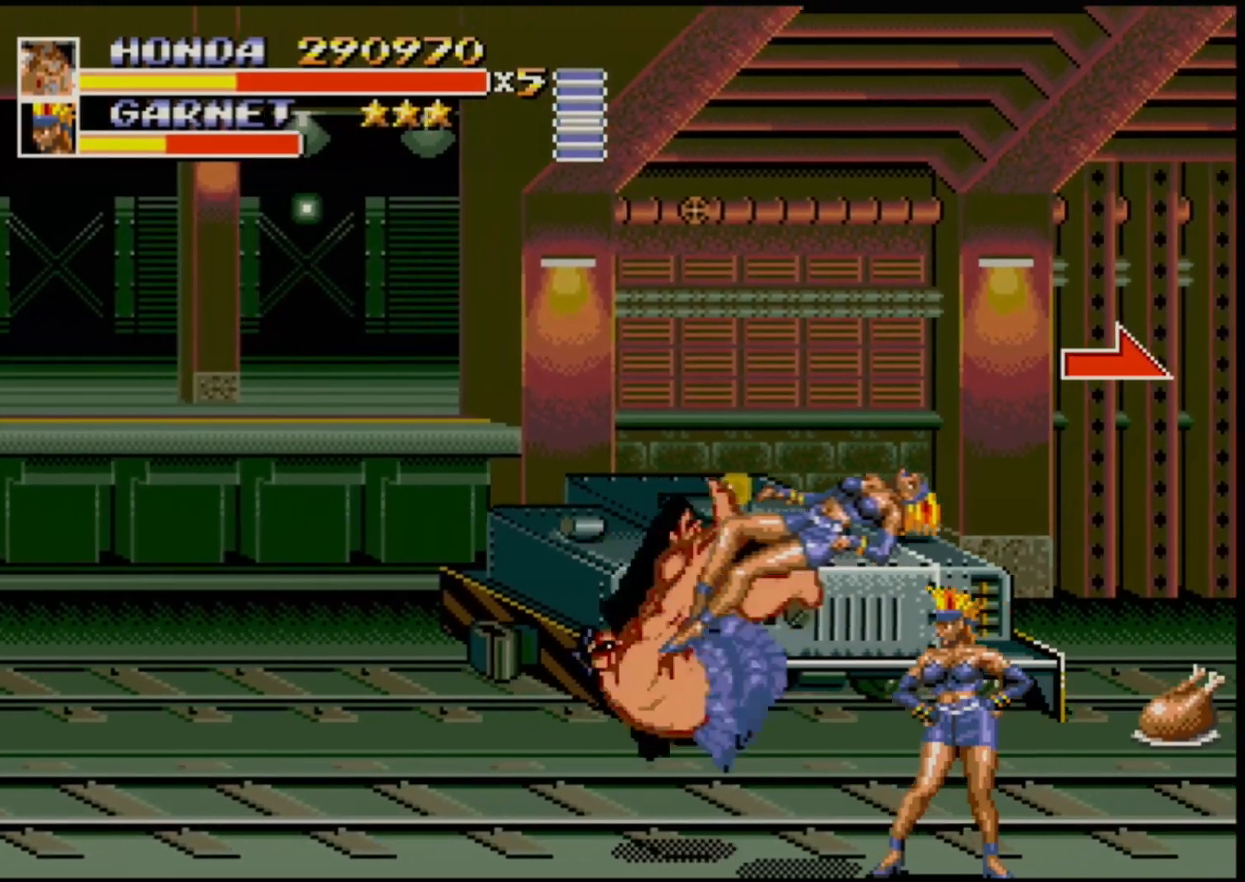
{"buttons": [], "events": [[367, "B", "down"], [400, "B", "up"]]}
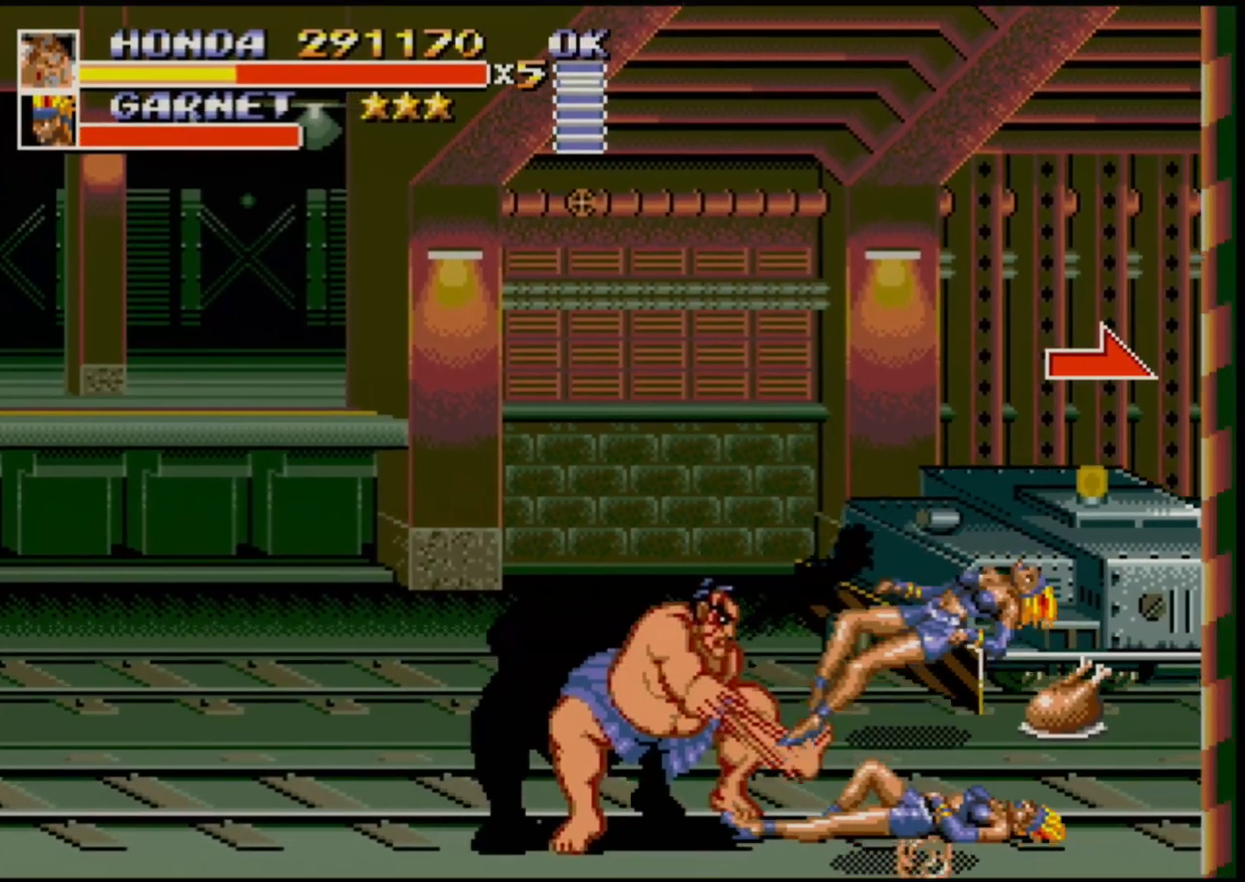
{"buttons": [], "events": []}
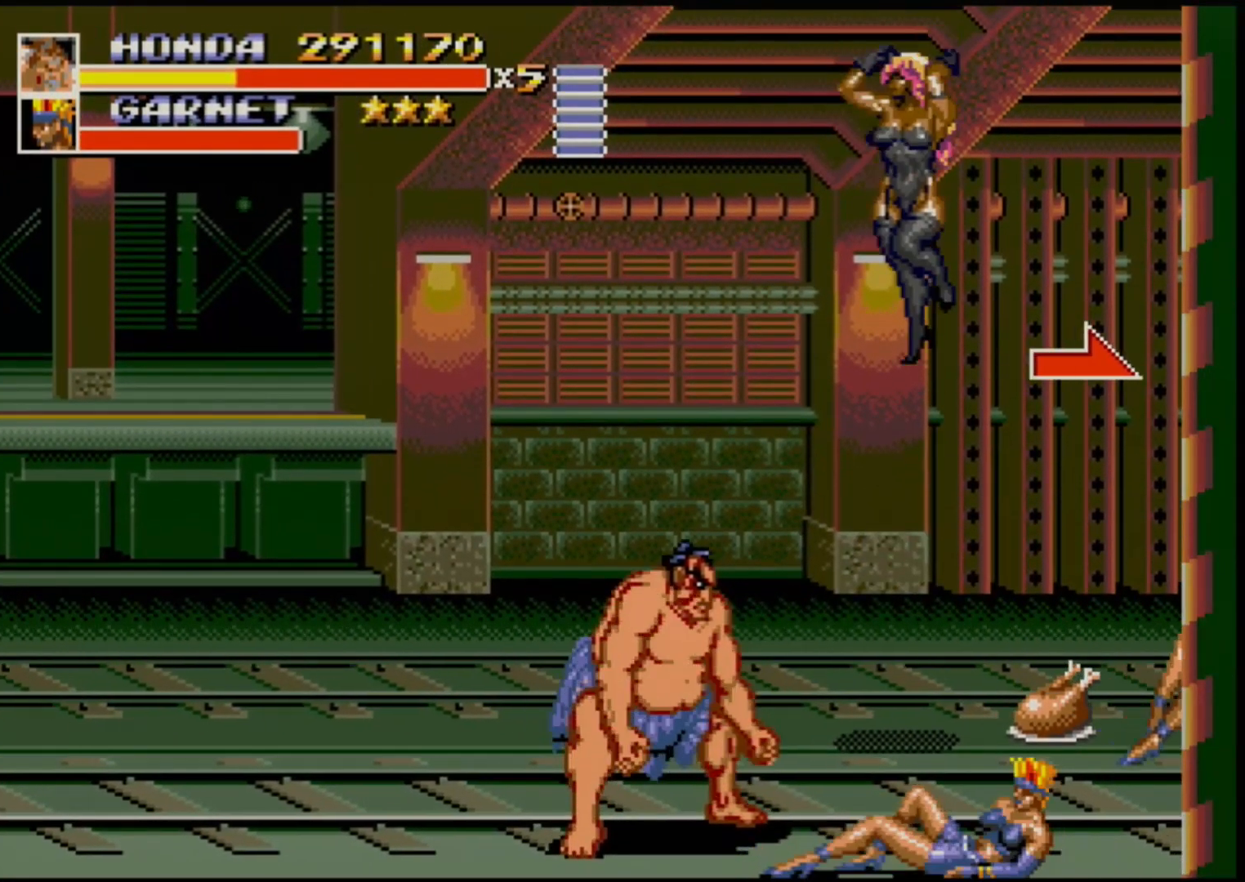
{"buttons": [], "events": []}
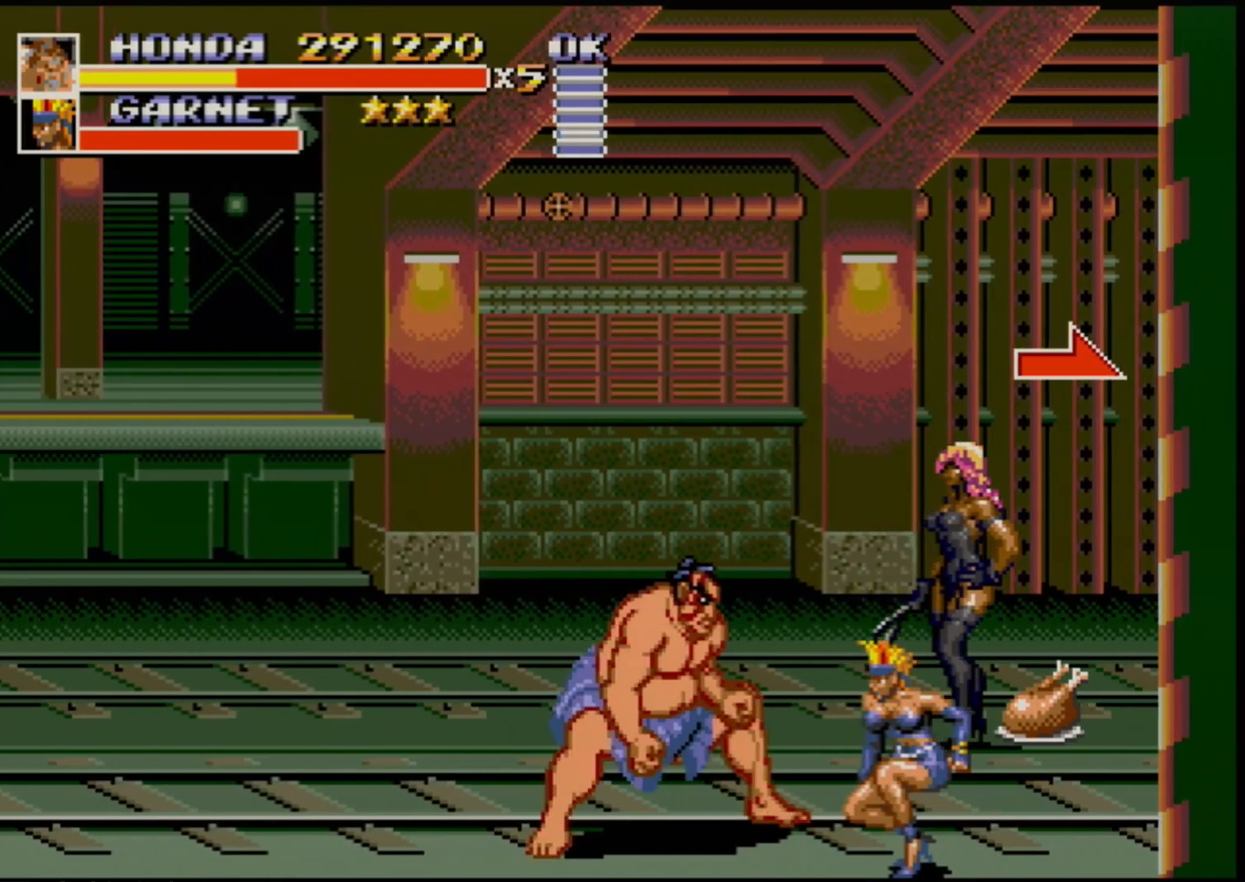
{"buttons": ["B"], "events": [[33, "DPAD_RIGHT", "down"], [200, "B", "down"], [267, "B", "up"], [333, "B", "down"], [383, "B", "up"], [383, "DPAD_RIGHT", "up"], [483, "B", "down"]]}
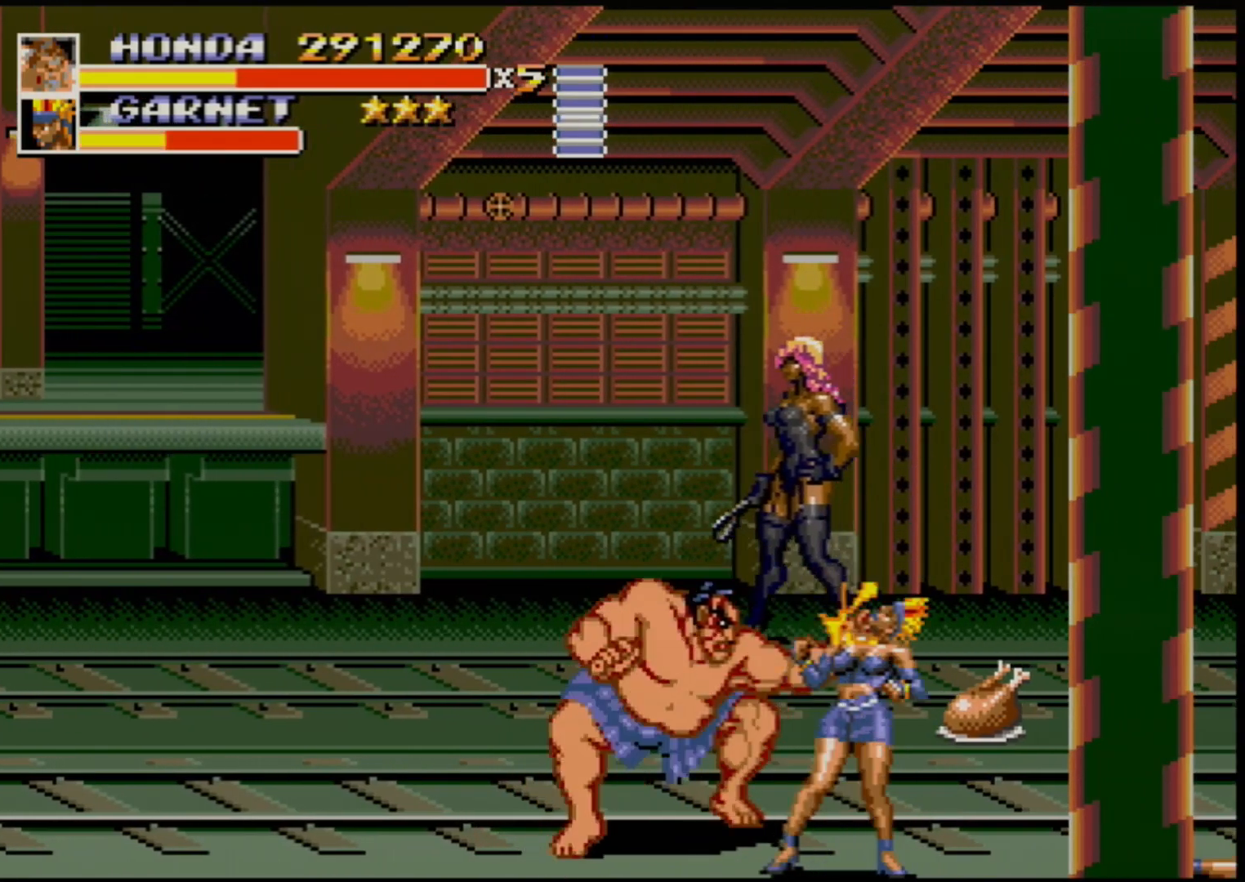
{"buttons": ["DPAD_RIGHT"], "events": [[67, "B", "up"], [150, "B", "down"], [183, "B", "up"], [233, "DPAD_RIGHT", "down"], [283, "DPAD_RIGHT", "up"], [333, "DPAD_RIGHT", "down"]]}
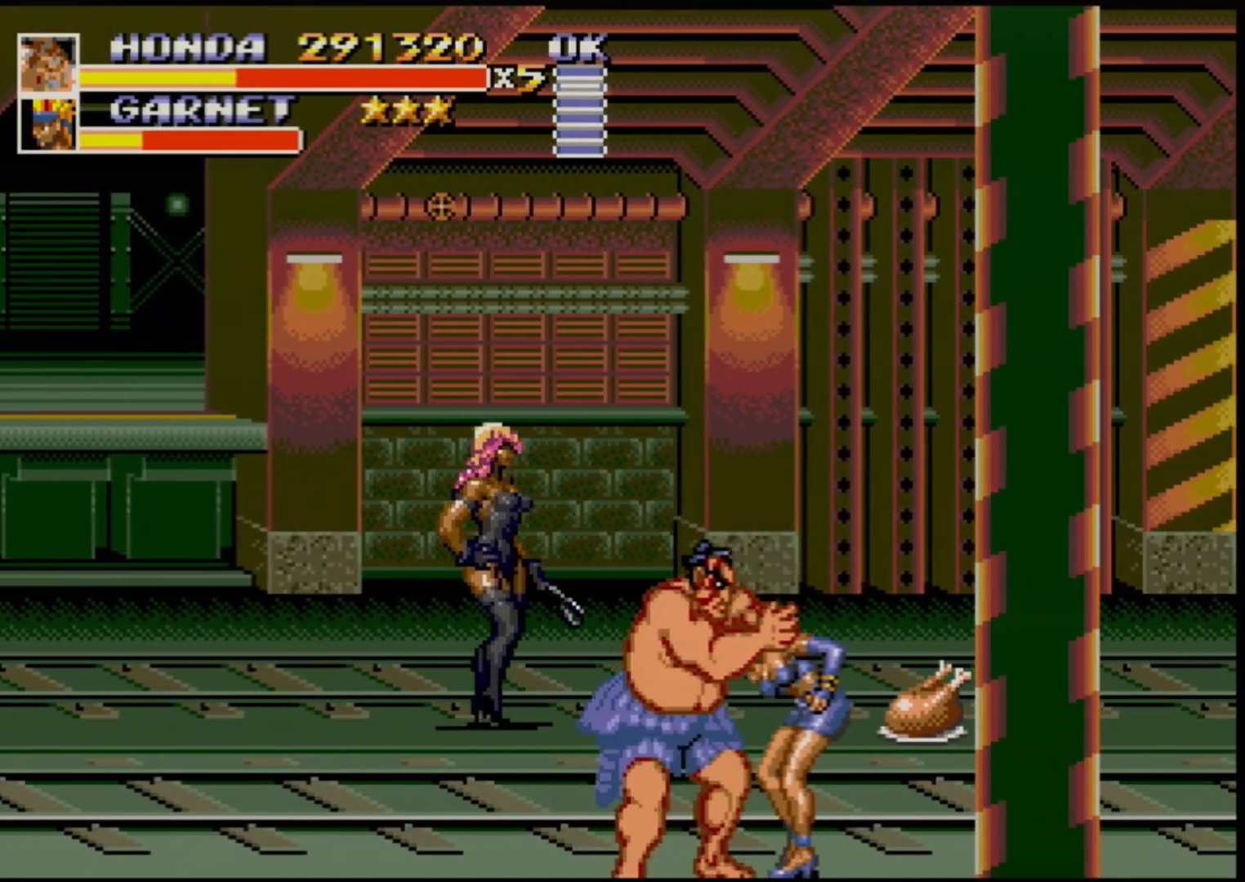
{"buttons": [], "events": [[83, "DPAD_RIGHT", "up"], [117, "DPAD_LEFT", "down"], [133, "B", "down"], [167, "B", "up"], [233, "B", "down"], [300, "B", "up"], [317, "DPAD_LEFT", "up"]]}
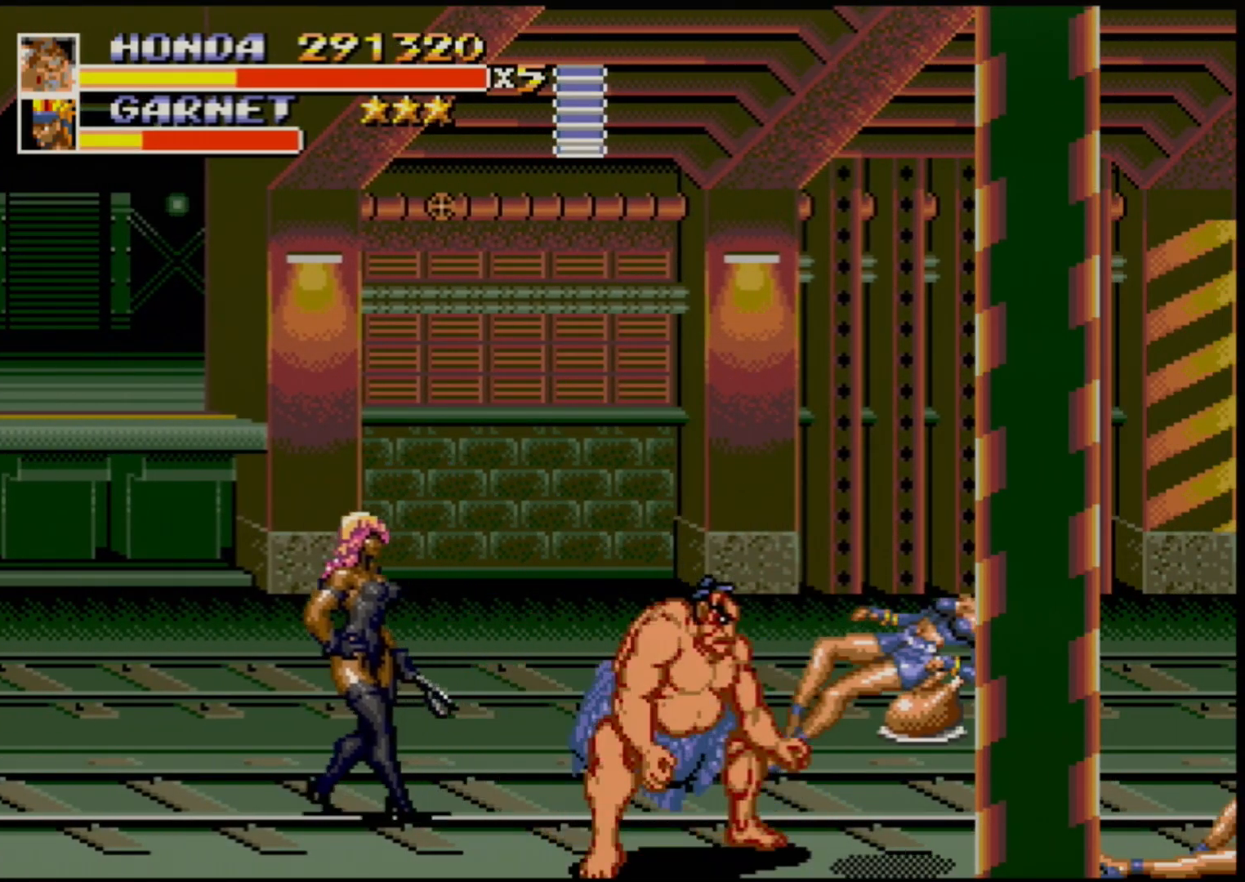
{"buttons": ["B", "DPAD_LEFT"], "events": [[133, "DPAD_LEFT", "down"], [167, "DPAD_UP", "down"], [317, "DPAD_UP", "up"], [500, "B", "down"]]}
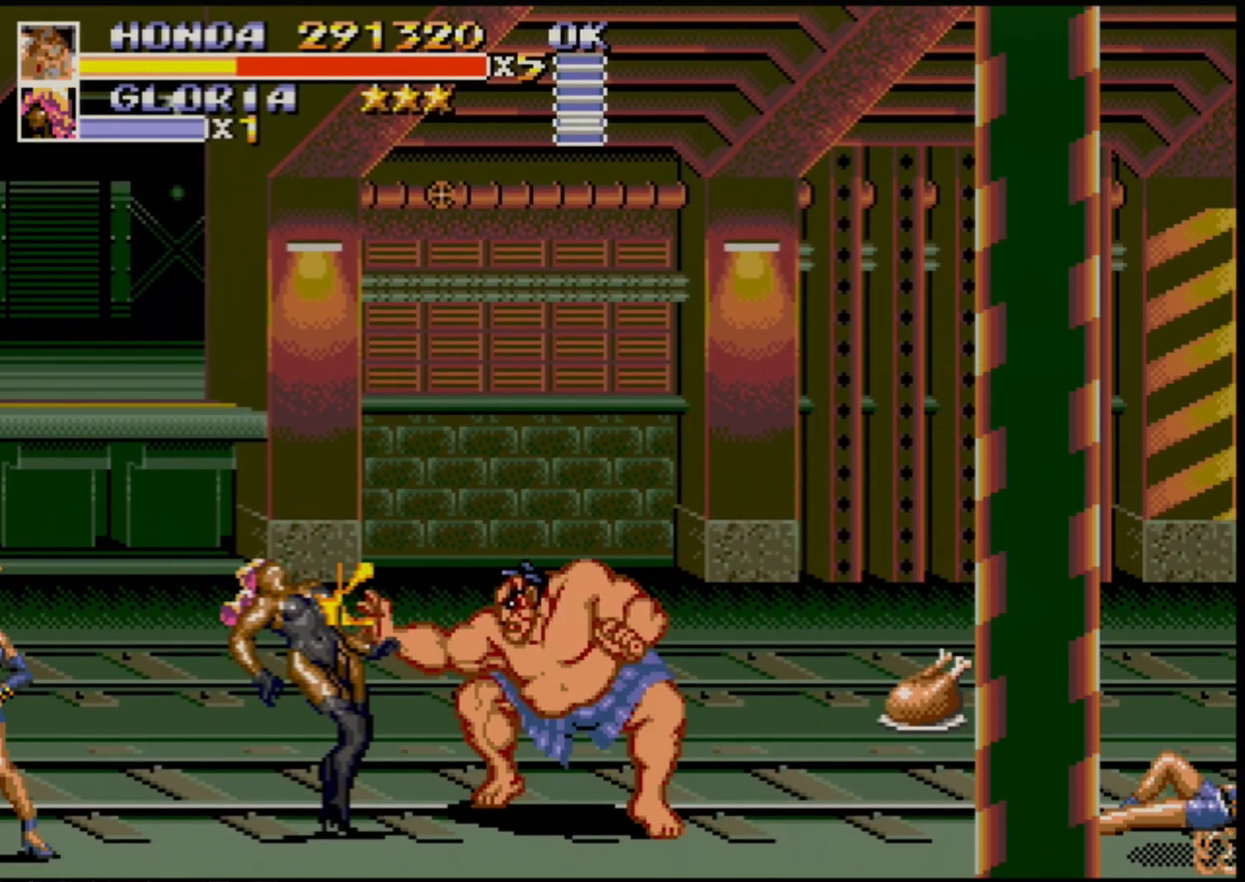
{"buttons": ["B", "DPAD_LEFT"], "events": [[50, "B", "up"], [383, "B", "down"]]}
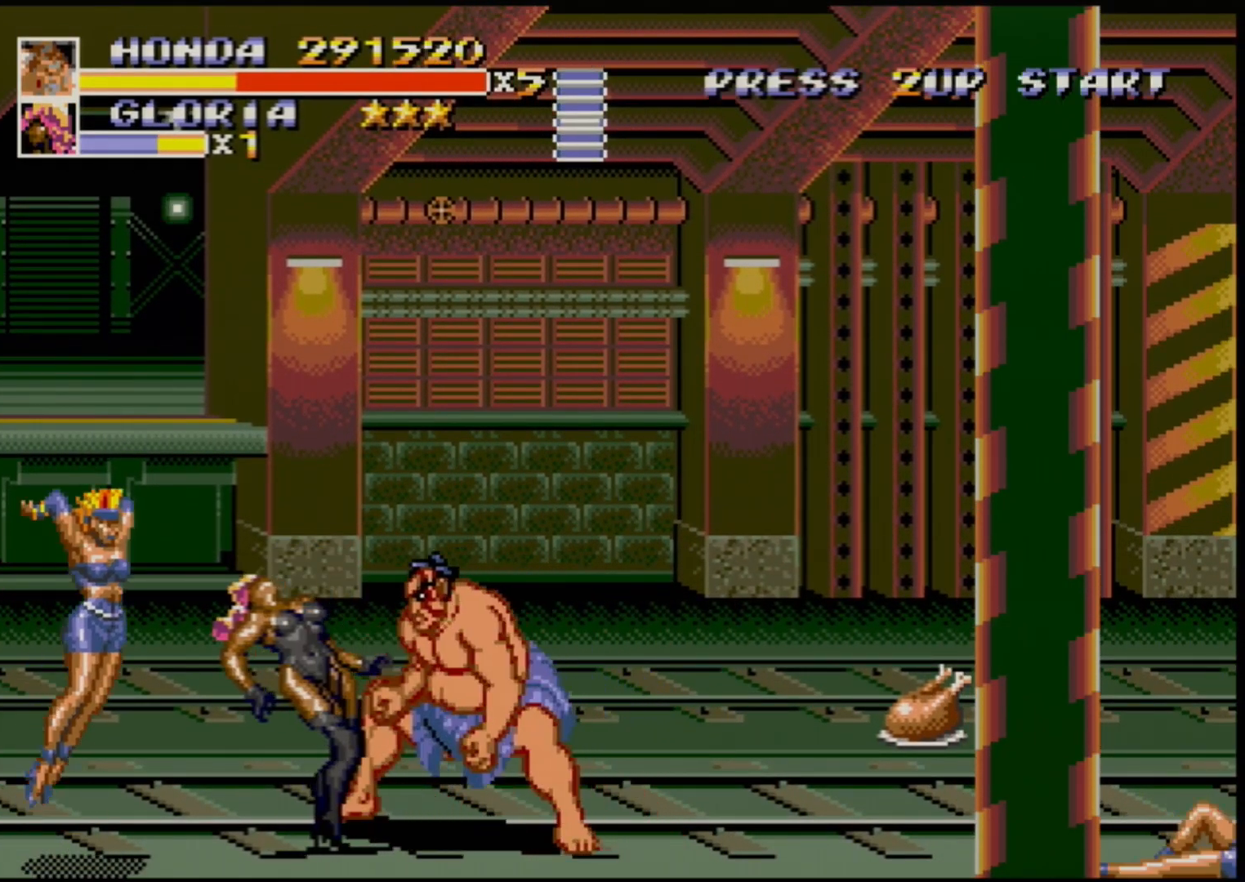
{"buttons": [], "events": [[17, "B", "up"], [200, "A", "down"], [200, "DPAD_LEFT", "up"], [283, "A", "up"]]}